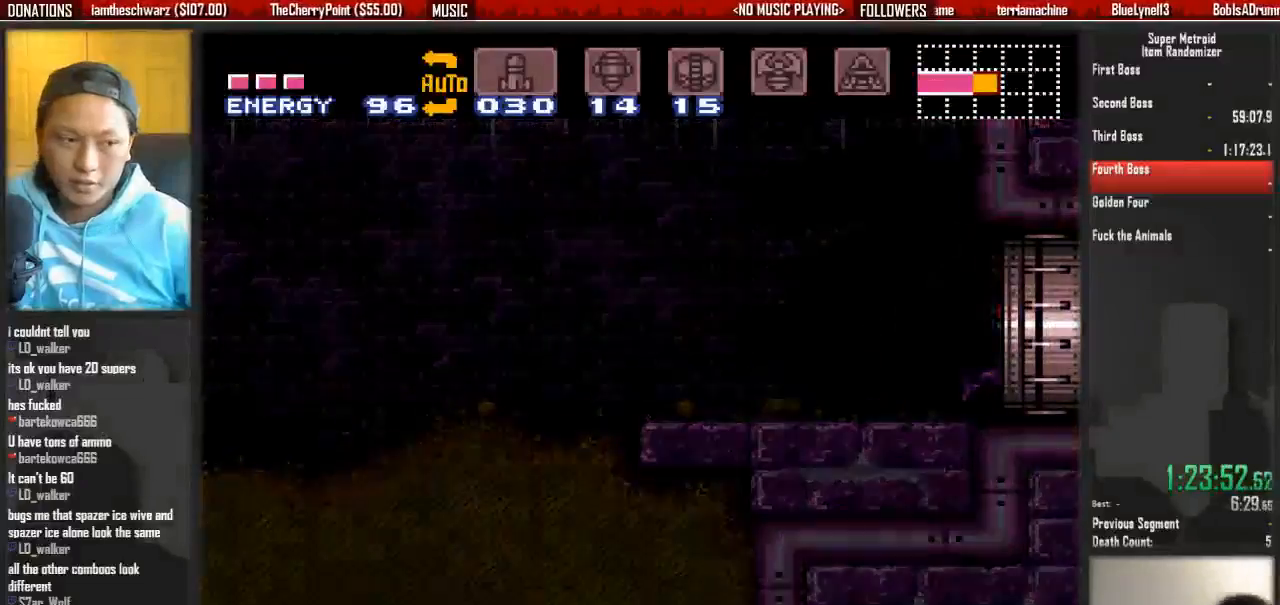
Gameplay with a controller (Nintendo layout); each line is a JSON object with the inputs held at the frame after it (dt_ms = milliseconds from this image to that frame). "events" lists button and stick changes between this image and that frame as [ms after this image, input, new state], when the widget could be followed in between. Not read: L3 R3 SELECT START.
{"dt_ms": 500, "buttons": ["B", "DPAD_RIGHT"], "events": [[50, "B", "down"]]}
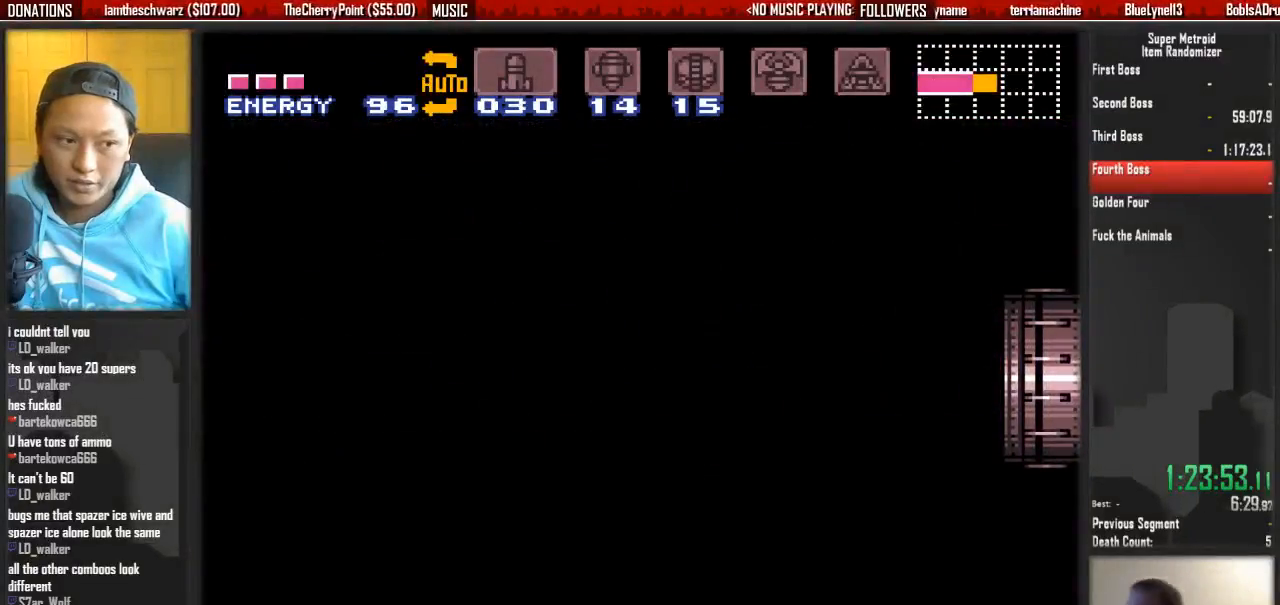
{"dt_ms": 500, "buttons": ["B", "DPAD_RIGHT"], "events": []}
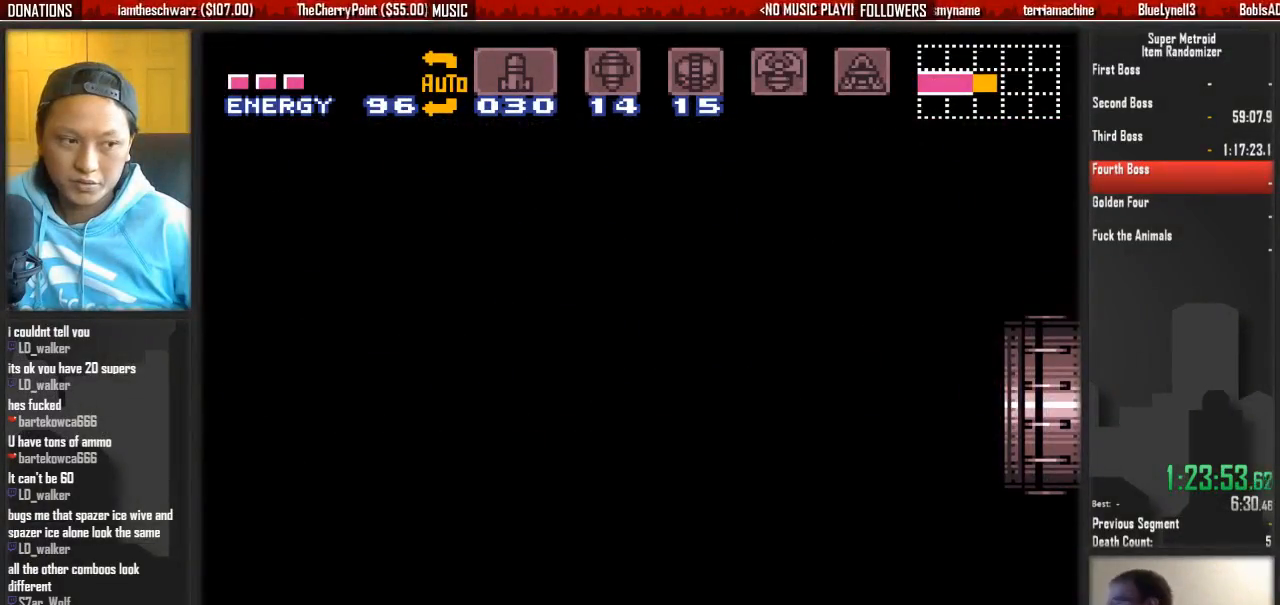
{"dt_ms": 500, "buttons": ["B", "DPAD_RIGHT"], "events": []}
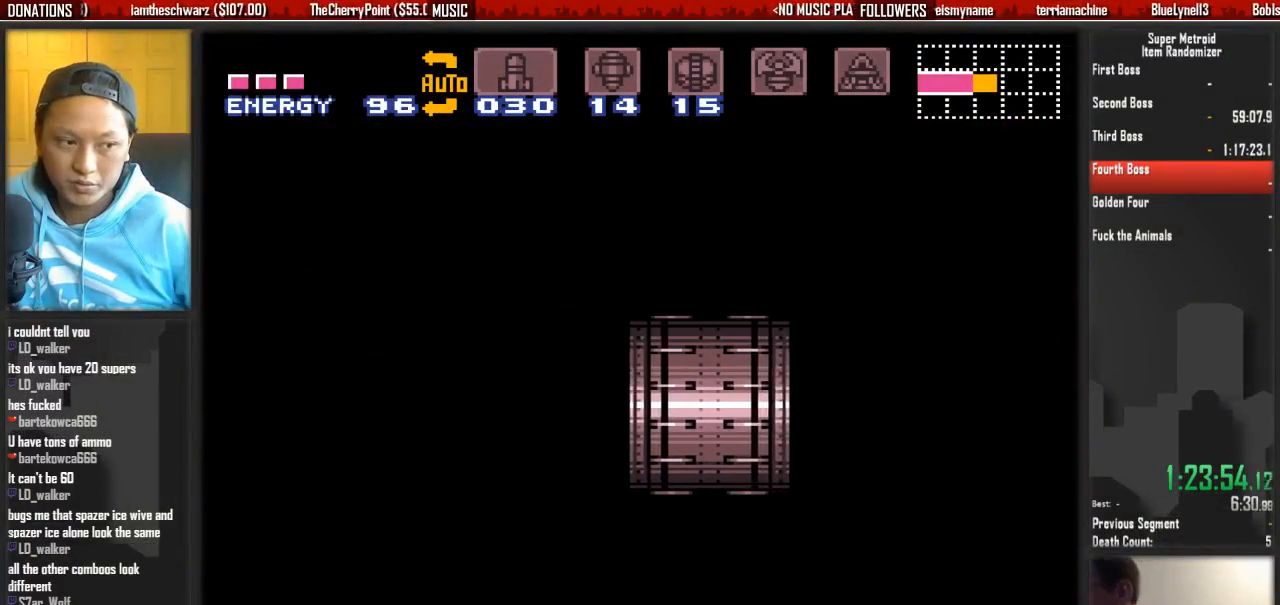
{"dt_ms": 500, "buttons": ["B", "DPAD_RIGHT"], "events": []}
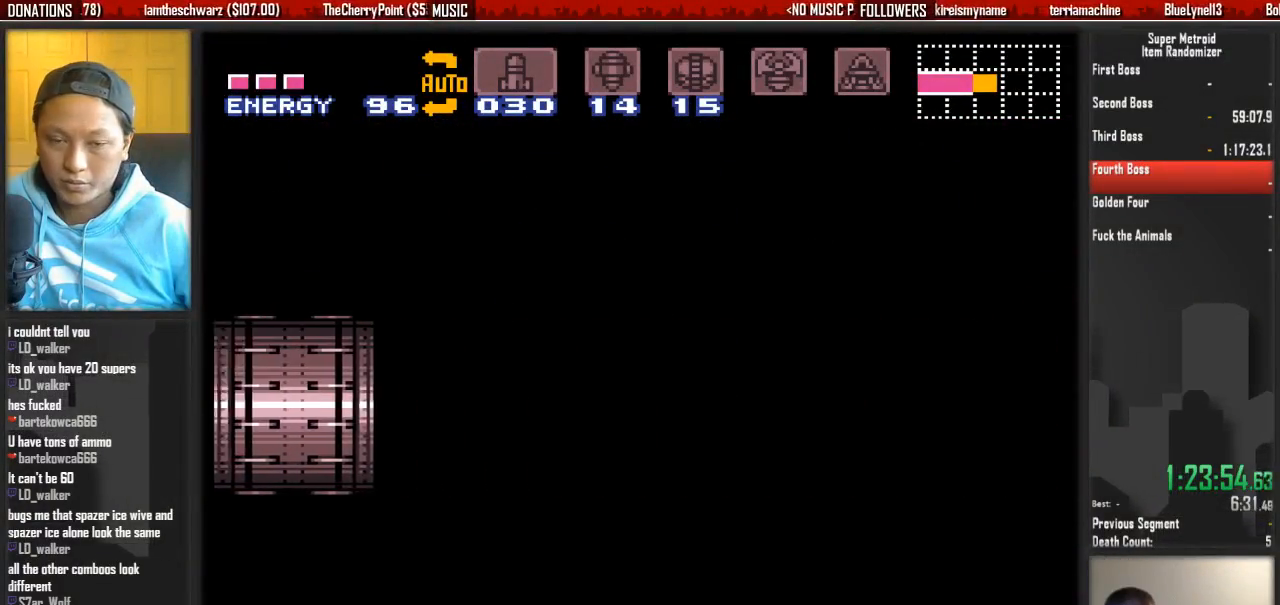
{"dt_ms": 500, "buttons": ["B", "DPAD_RIGHT"], "events": []}
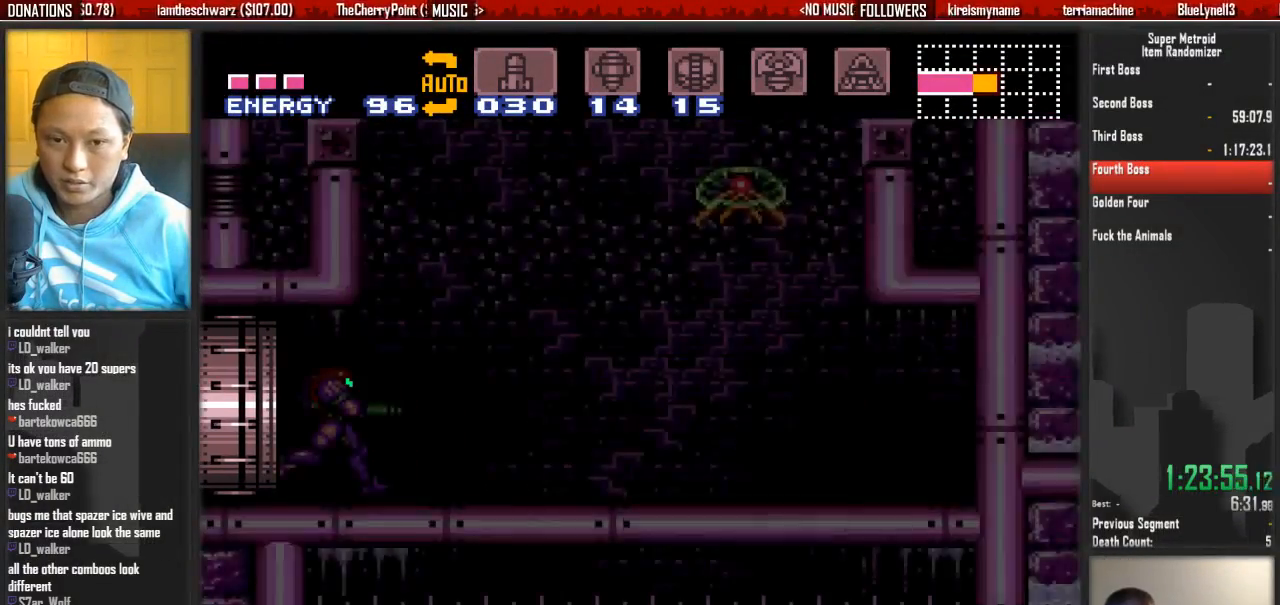
{"dt_ms": 500, "buttons": ["A", "DPAD_RIGHT"]}
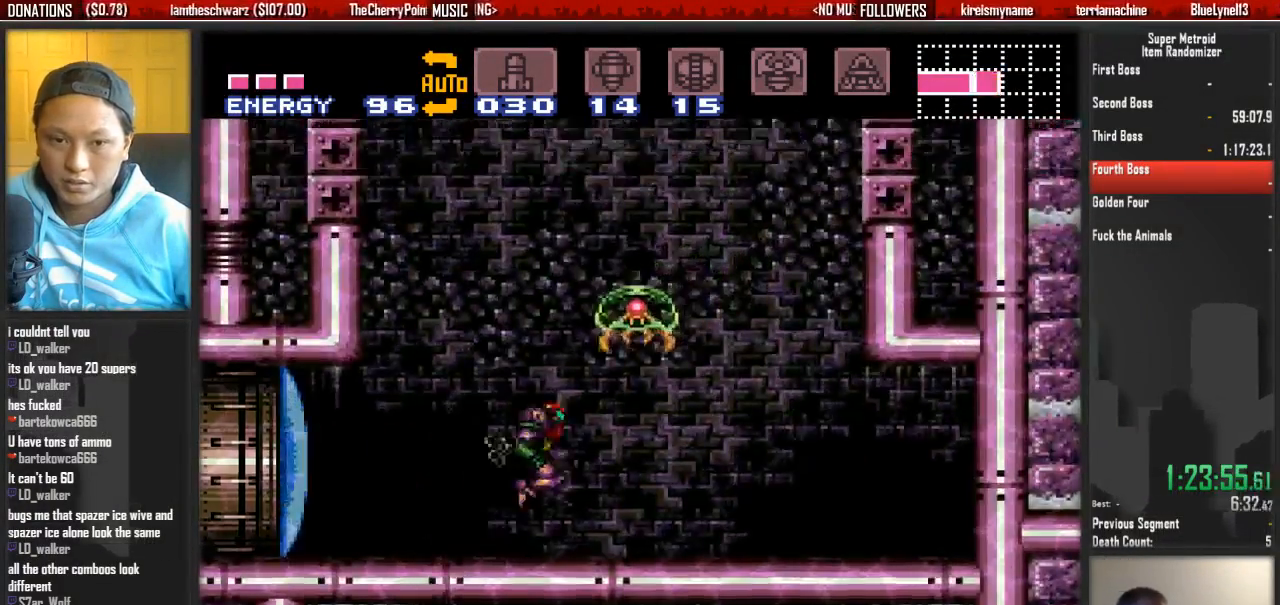
{"dt_ms": 500, "buttons": ["A", "DPAD_RIGHT"], "events": [[333, "A", "up"], [333, "DPAD_LEFT", "down"], [333, "DPAD_RIGHT", "up"], [417, "A", "down"], [500, "DPAD_LEFT", "up"], [500, "DPAD_RIGHT", "down"]]}
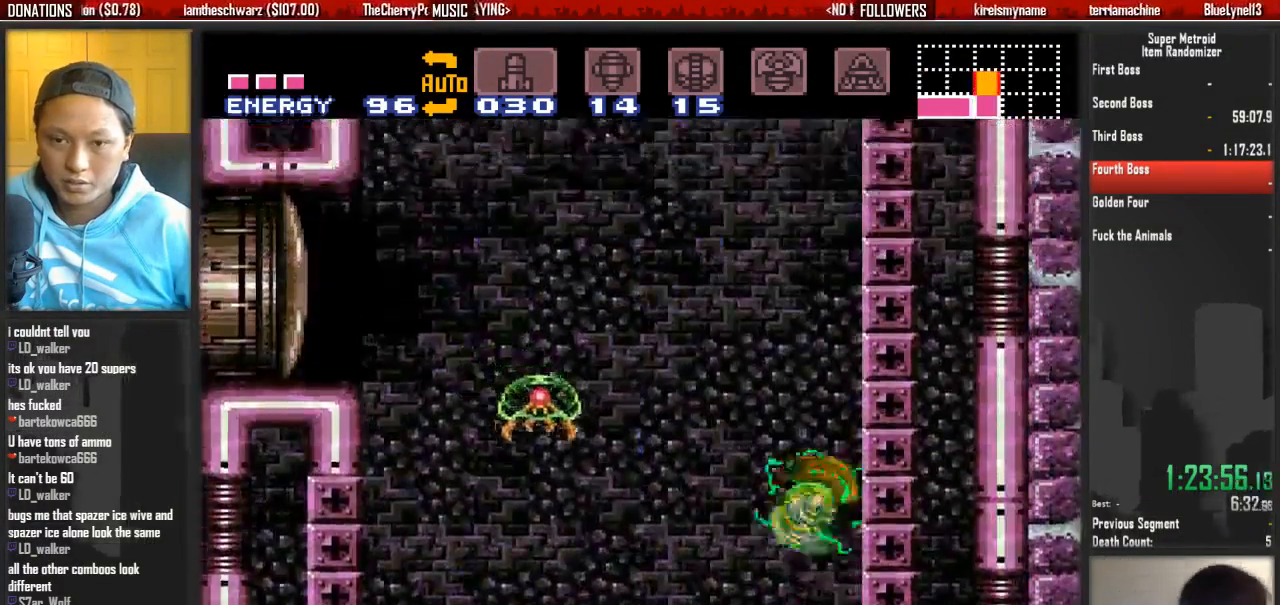
{"dt_ms": 500, "buttons": ["A", "DPAD_LEFT"], "events": [[67, "DPAD_RIGHT", "up"], [150, "A", "up"], [150, "DPAD_LEFT", "down"], [233, "A", "down"], [233, "DPAD_LEFT", "up"], [317, "DPAD_RIGHT", "down"], [383, "DPAD_RIGHT", "up"], [467, "DPAD_LEFT", "down"]]}
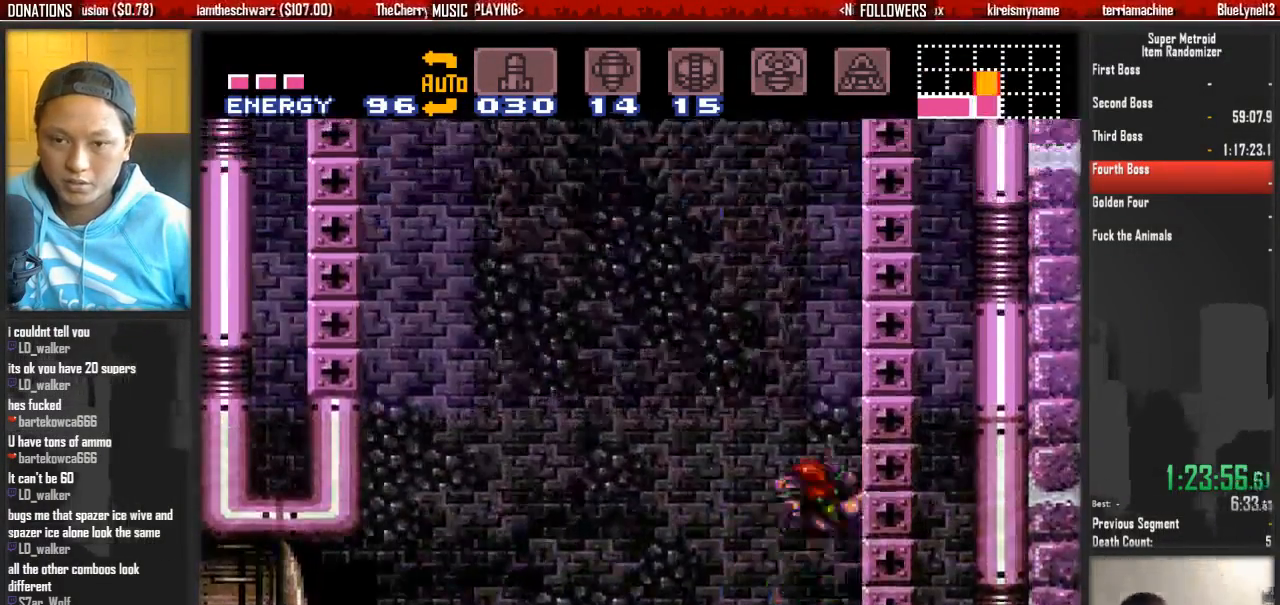
{"dt_ms": 500, "buttons": ["A", "DPAD_RIGHT"], "events": [[117, "DPAD_LEFT", "up"], [117, "DPAD_RIGHT", "down"], [283, "DPAD_LEFT", "down"], [283, "DPAD_RIGHT", "up"], [433, "DPAD_LEFT", "up"], [433, "DPAD_RIGHT", "down"]]}
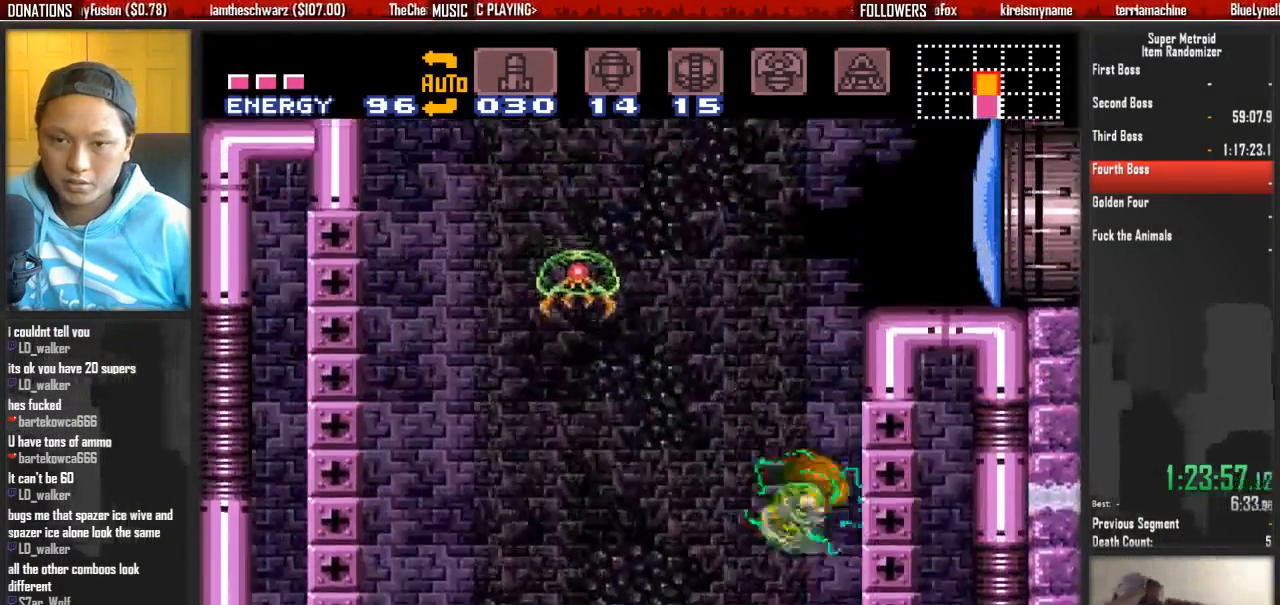
{"dt_ms": 500, "buttons": ["DPAD_DOWN"], "events": [[317, "X", "down"], [400, "A", "up"], [400, "DPAD_DOWN", "down"], [483, "DPAD_RIGHT", "up"], [483, "X", "up"]]}
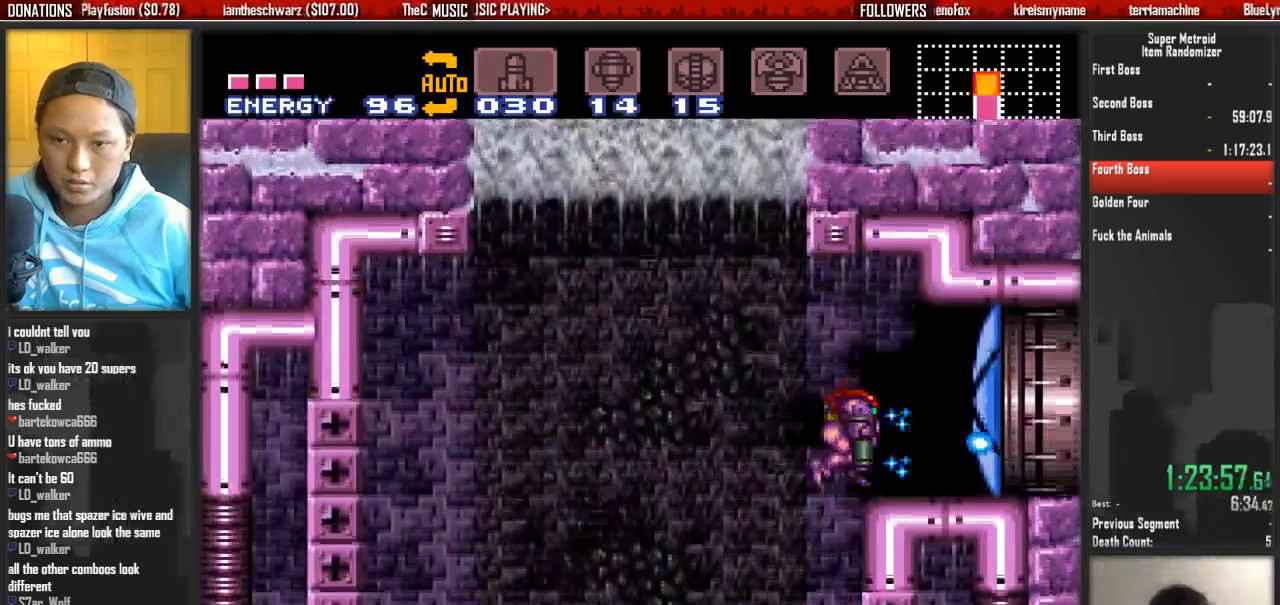
{"dt_ms": 500, "buttons": ["B", "DPAD_RIGHT"], "events": [[50, "B", "down"], [217, "DPAD_DOWN", "up"], [217, "DPAD_RIGHT", "down"]]}
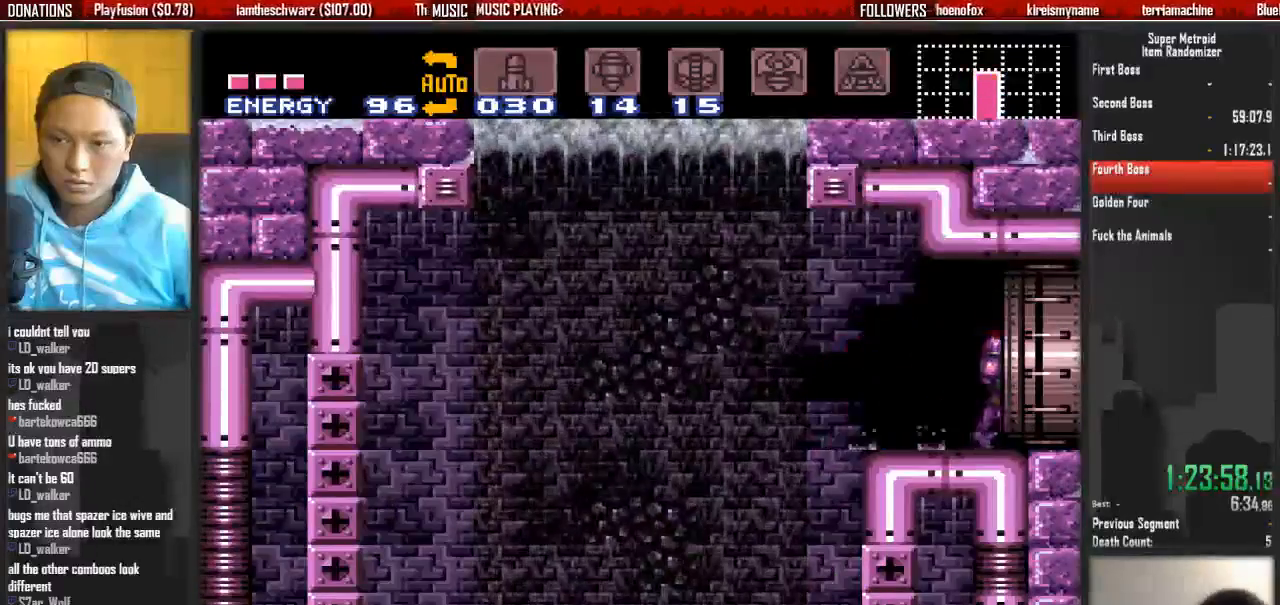
{"dt_ms": 500, "buttons": ["B"], "events": [[500, "DPAD_RIGHT", "up"]]}
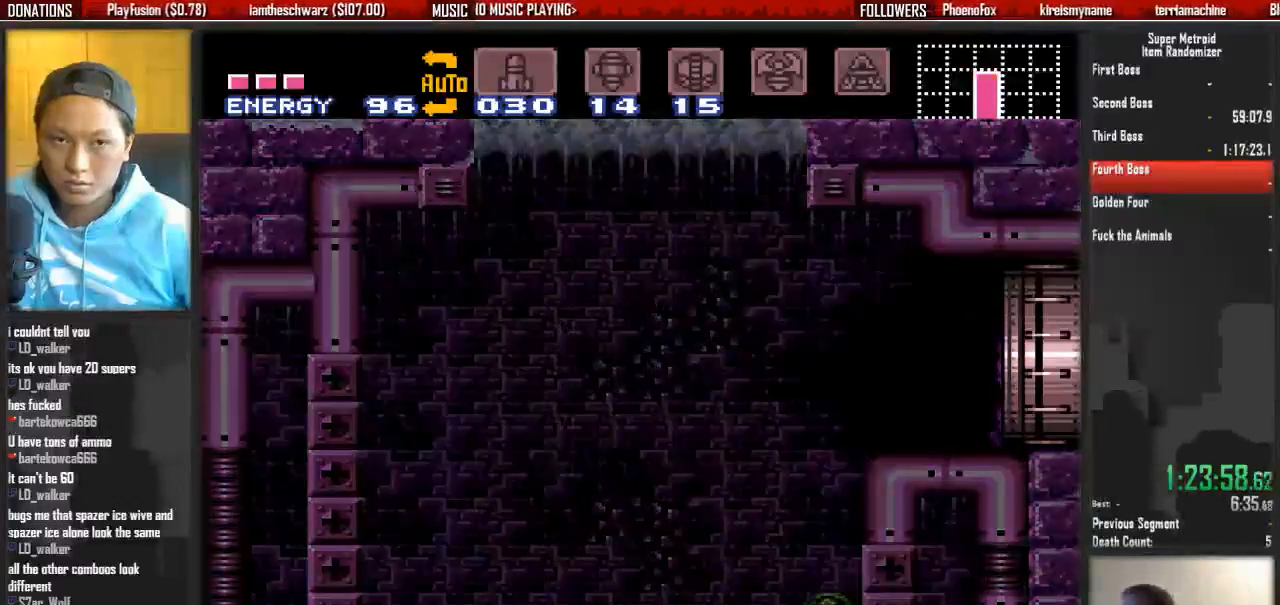
{"dt_ms": 500, "buttons": ["B", "DPAD_RIGHT"], "events": [[67, "B", "up"], [150, "DPAD_RIGHT", "down"], [233, "B", "down"]]}
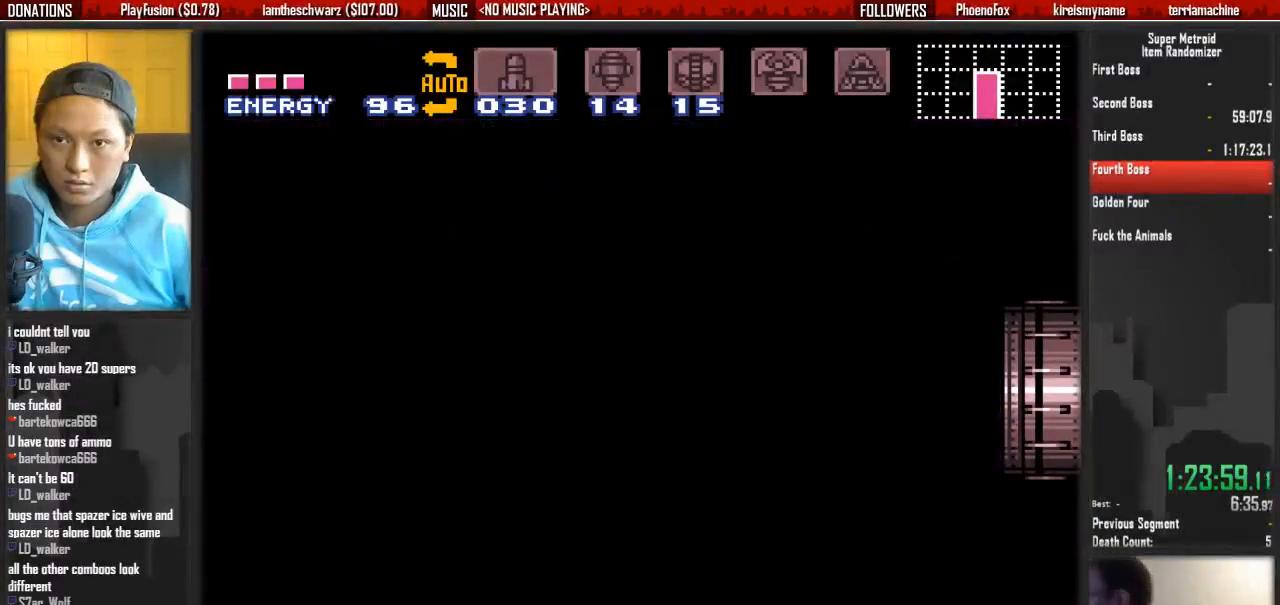
{"dt_ms": 500, "buttons": ["B", "DPAD_RIGHT"], "events": []}
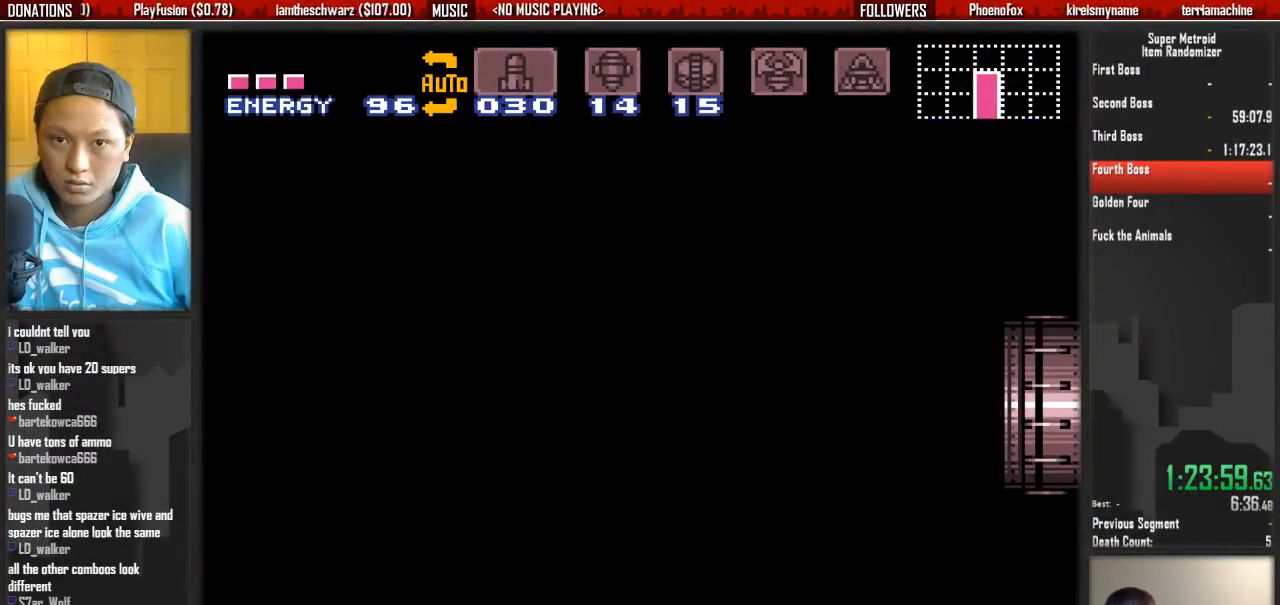
{"dt_ms": 500, "buttons": ["B", "DPAD_RIGHT"], "events": []}
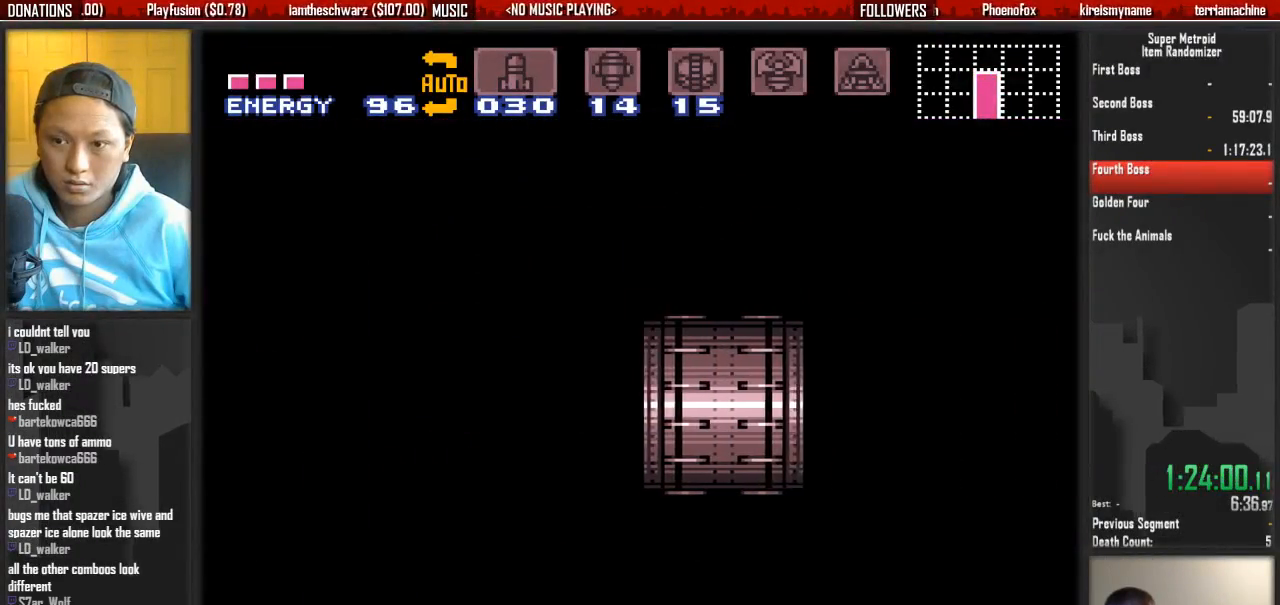
{"dt_ms": 500, "buttons": ["B", "DPAD_RIGHT"], "events": []}
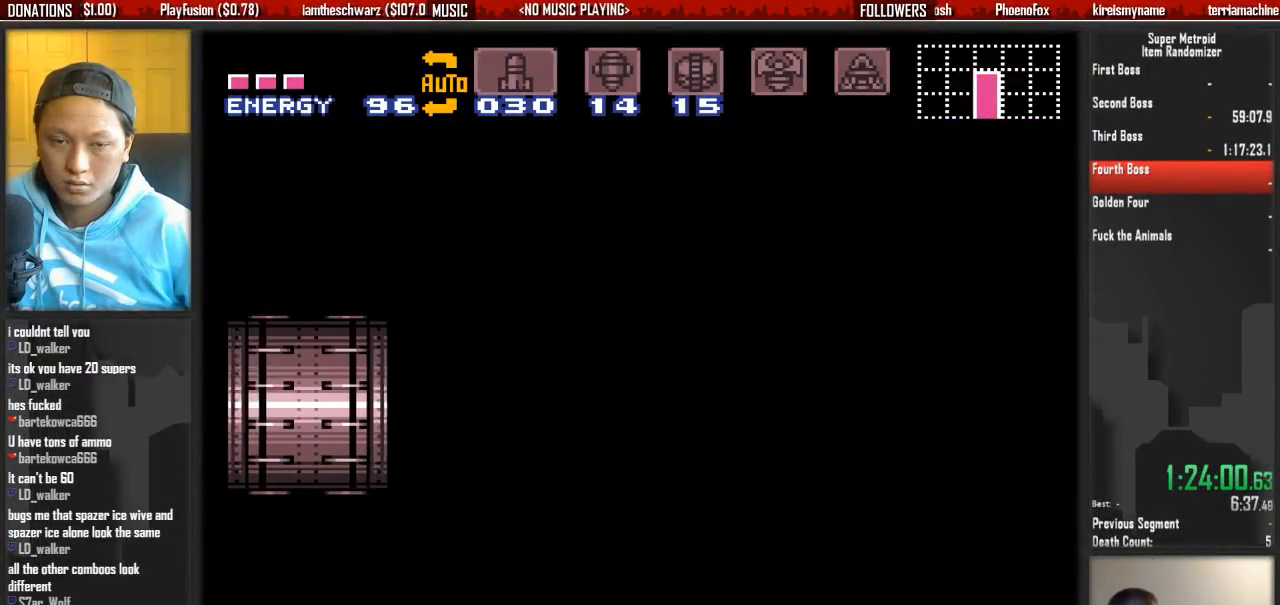
{"dt_ms": 500, "buttons": ["B", "DPAD_RIGHT"], "events": []}
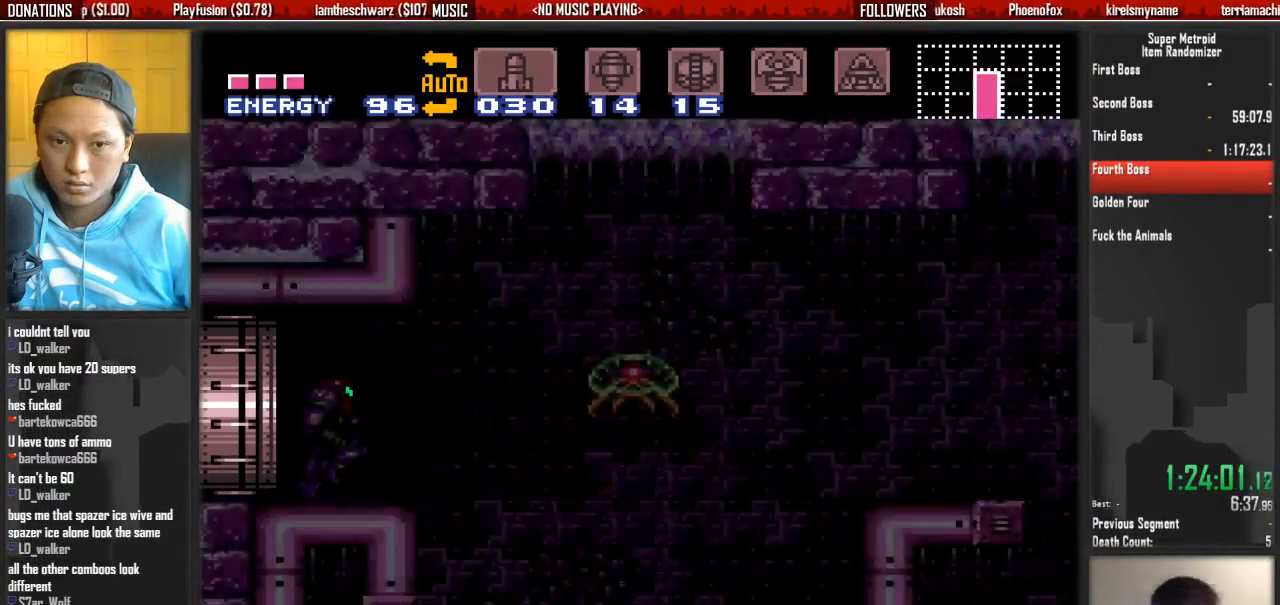
{"dt_ms": 500, "buttons": ["A", "DPAD_RIGHT"], "events": [[467, "A", "down"], [467, "B", "up"]]}
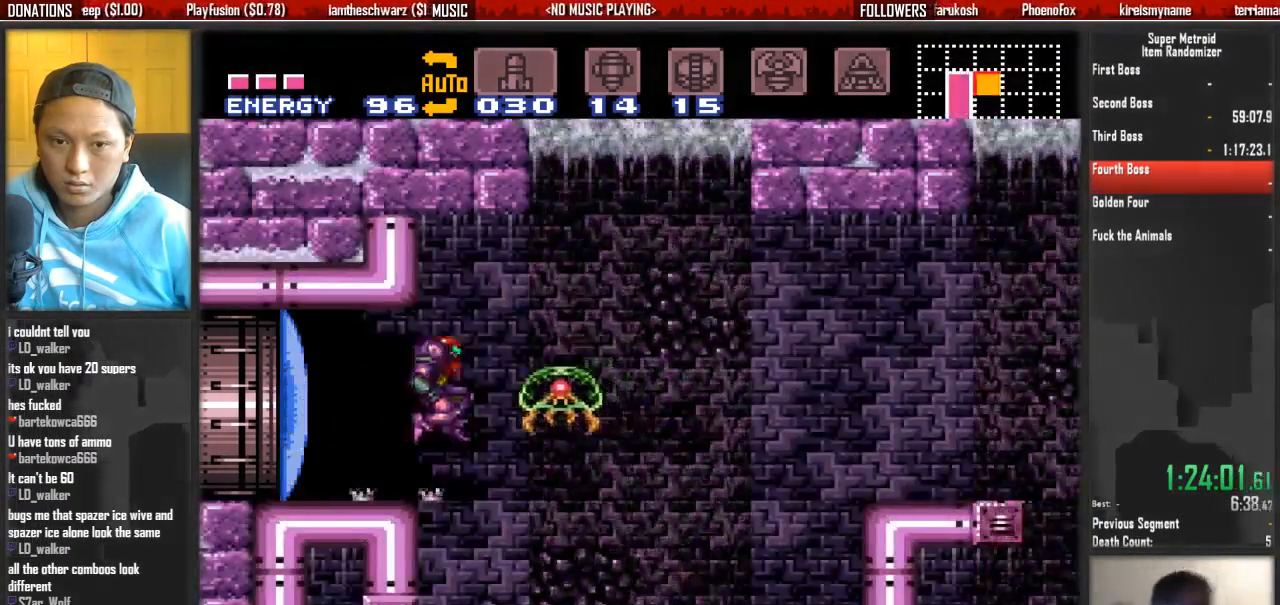
{"dt_ms": 1000, "buttons": ["B", "DPAD_RIGHT"]}
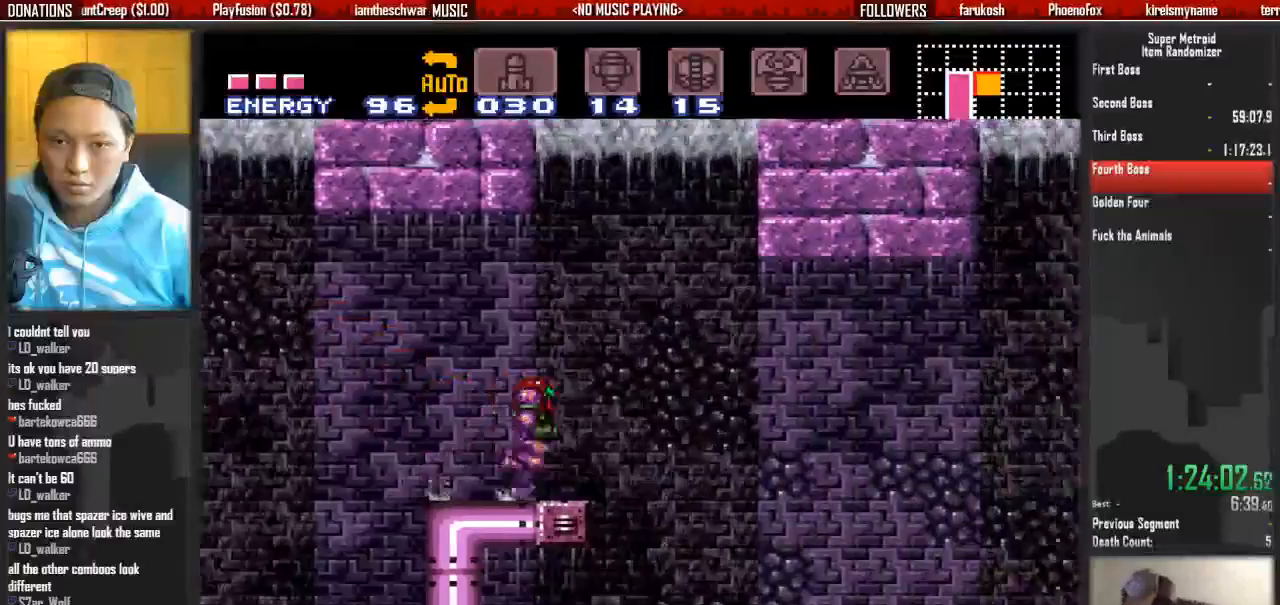
{"dt_ms": 500, "buttons": ["DPAD_RIGHT"]}
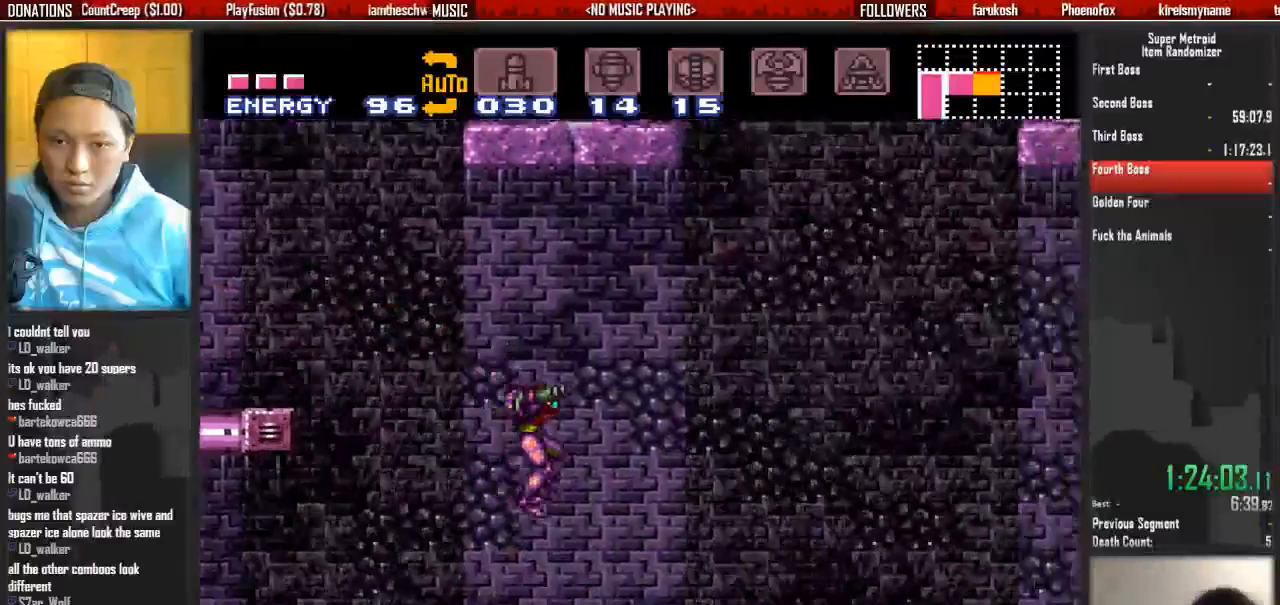
{"dt_ms": 500, "buttons": ["B", "DPAD_RIGHT"], "events": [[33, "B", "down"]]}